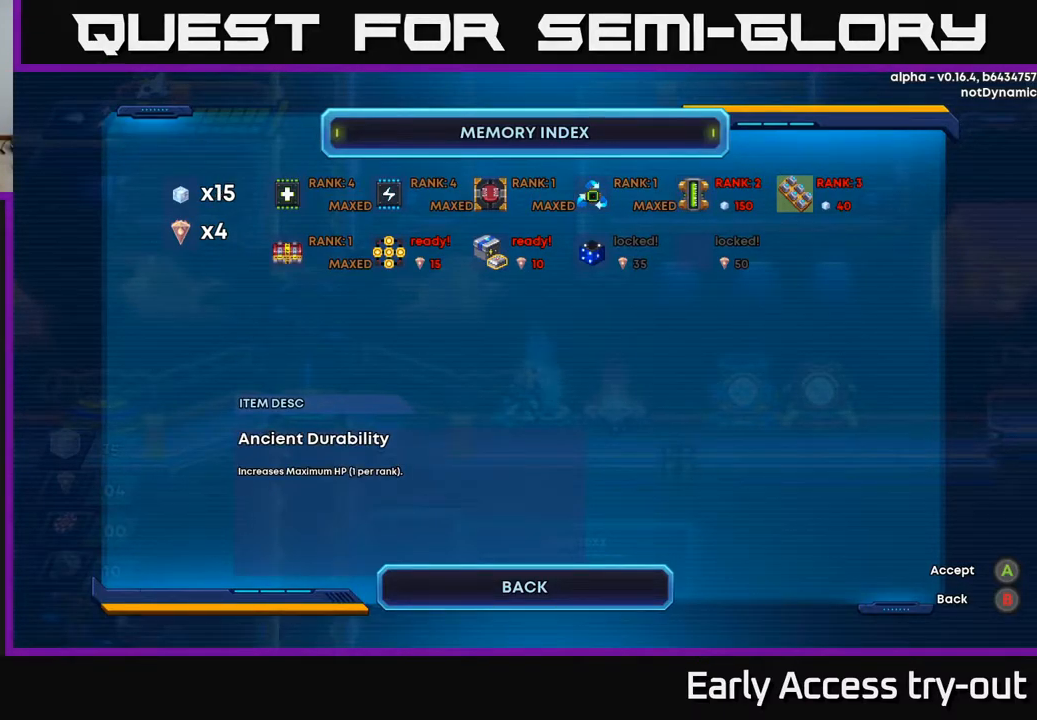
Gameplay with a controller (Xbox layout); each line is a JSON object with the inputs held at the frame after it. "events" lists button and stick changes between this image and that frame as [ms after this image, input, new state], when the widget could be followed in between.
{"buttons": [], "left_stick": "center", "right_stick": "center", "events": []}
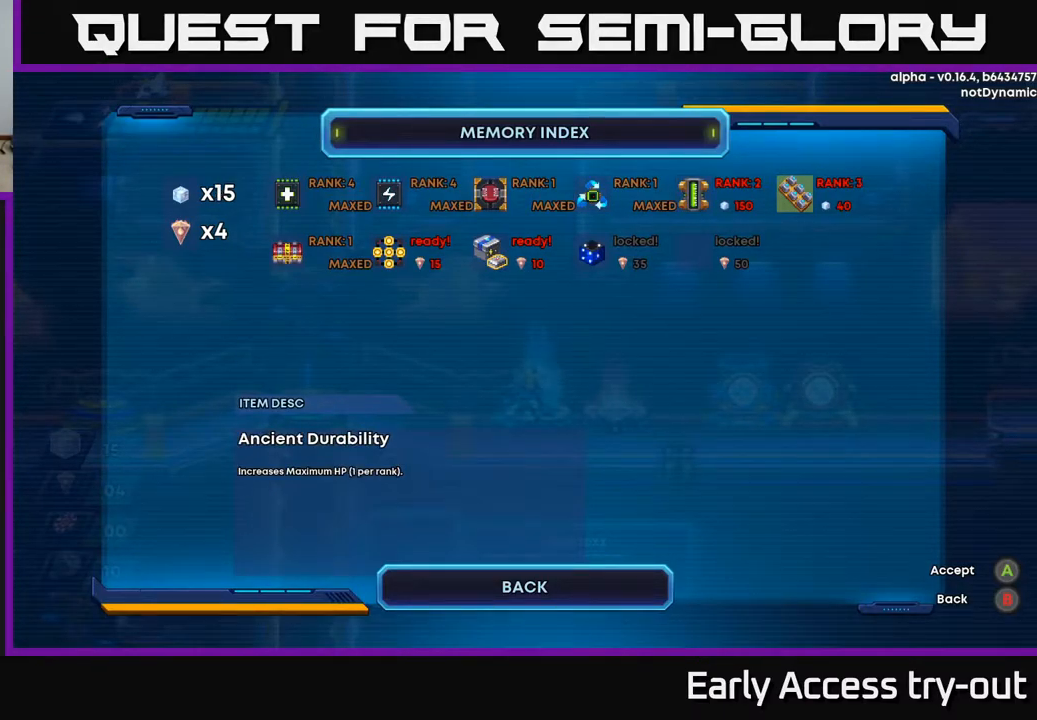
{"buttons": ["B"], "left_stick": "center", "right_stick": "center", "events": [[484, "B", "down"]]}
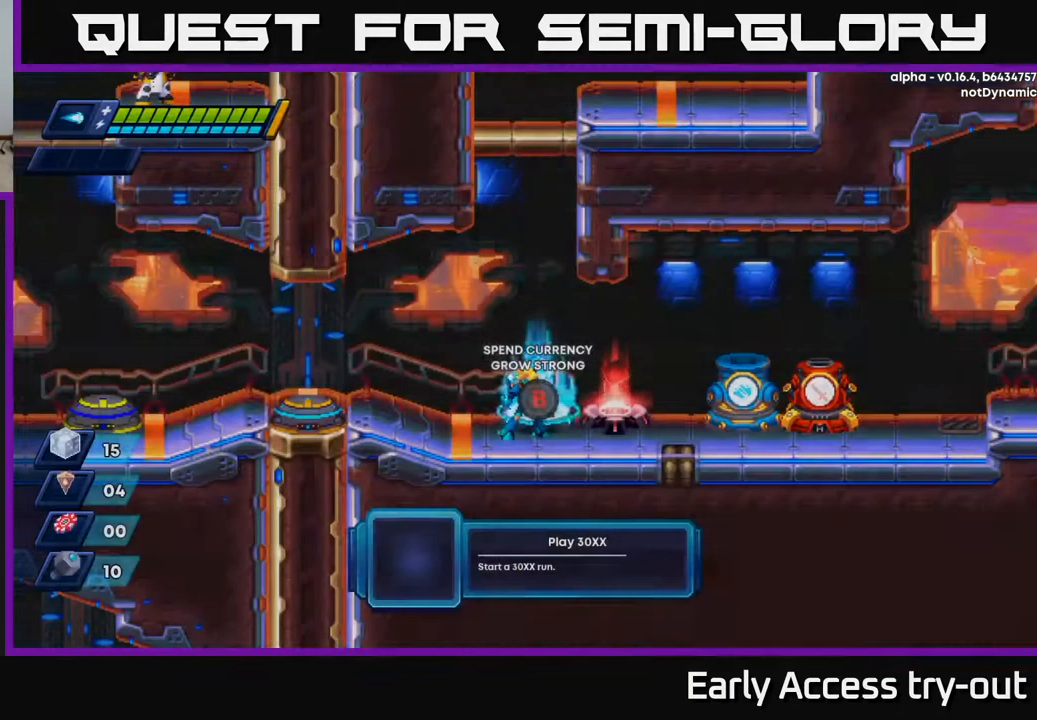
{"buttons": ["DPAD_LEFT"], "left_stick": "center", "right_stick": "center", "events": [[84, "B", "up"], [384, "DPAD_LEFT", "down"]]}
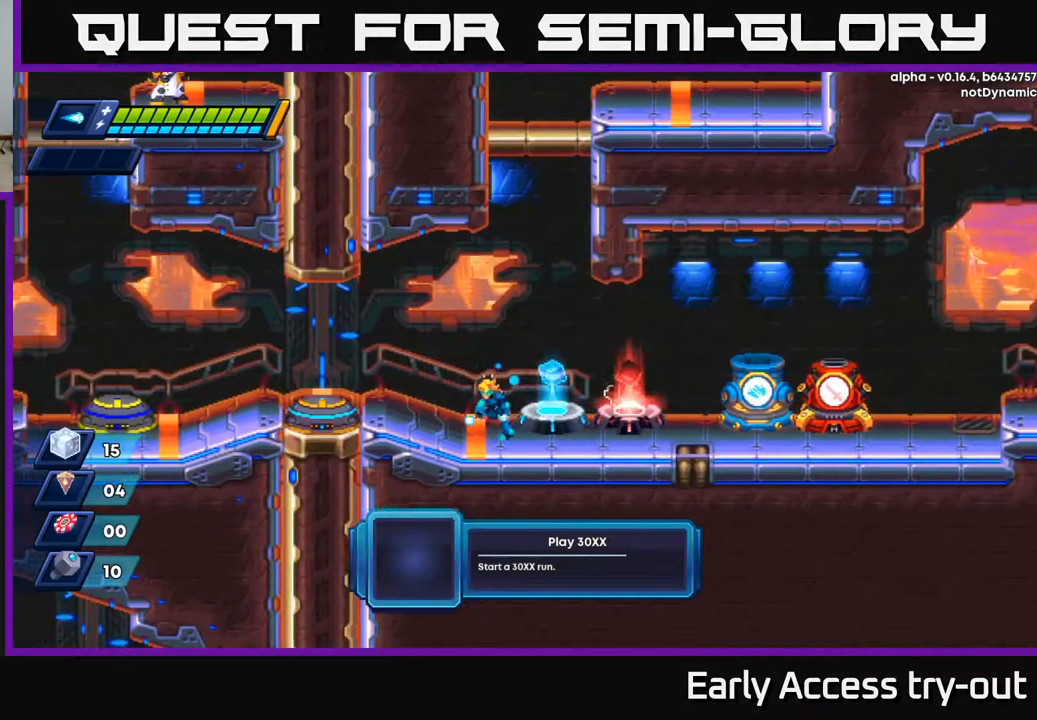
{"buttons": ["DPAD_LEFT"], "left_stick": "center", "right_stick": "center", "events": [[317, "DPAD_LEFT", "up"], [467, "DPAD_LEFT", "down"]]}
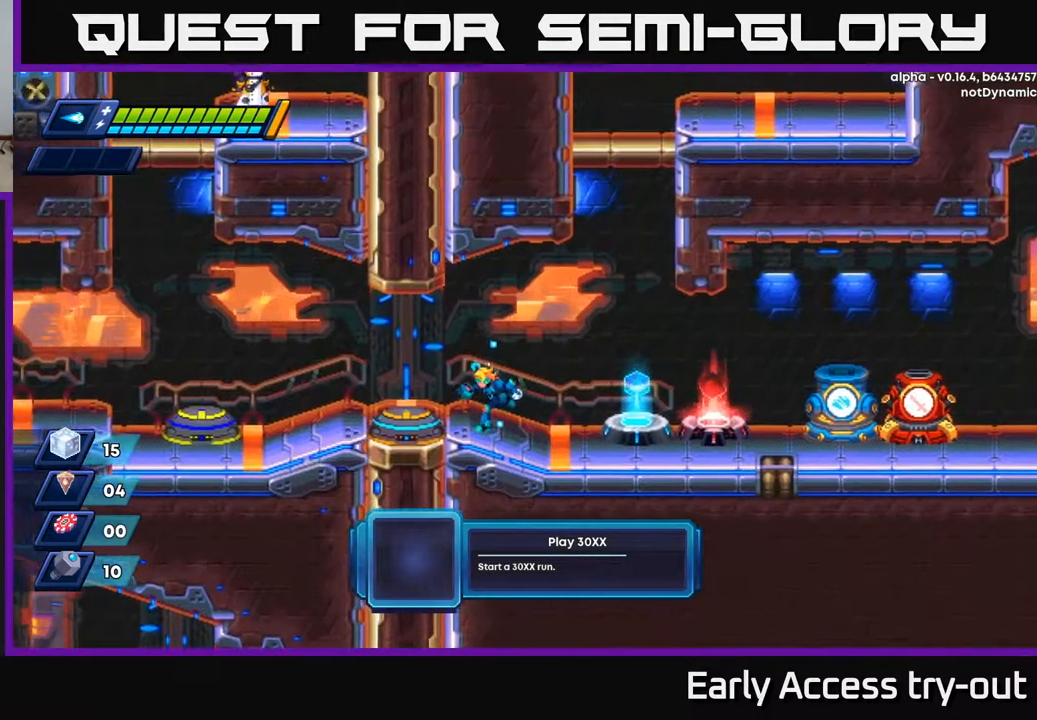
{"buttons": [], "left_stick": "center", "right_stick": "center", "events": [[384, "DPAD_LEFT", "up"], [417, "B", "down"], [467, "B", "up"]]}
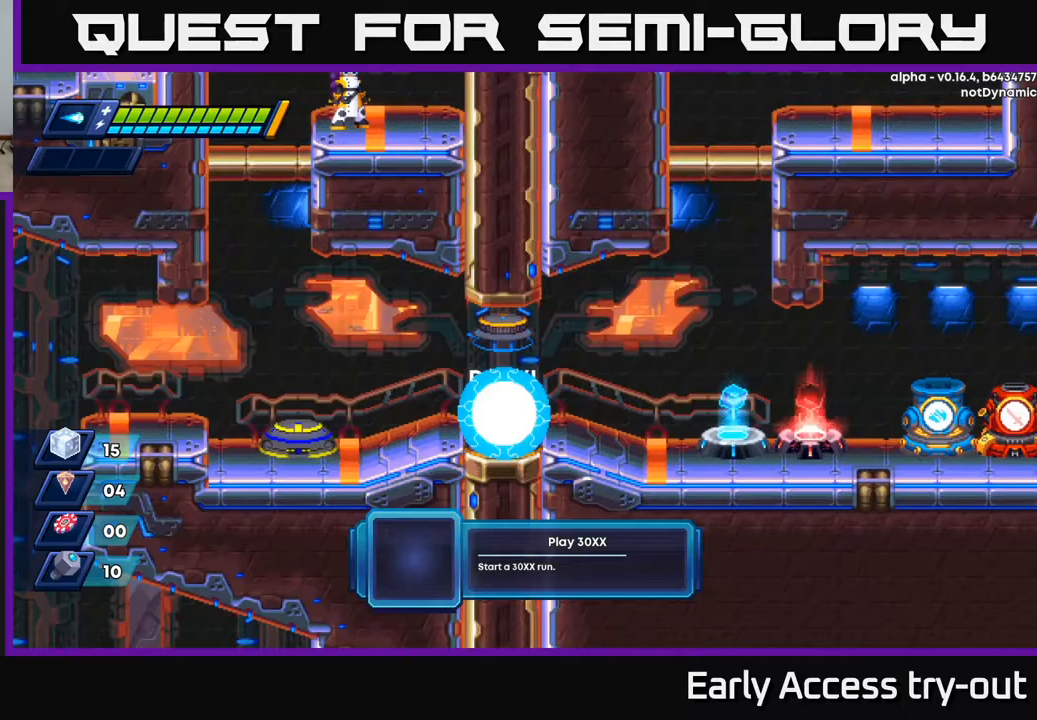
{"buttons": [], "left_stick": "center", "right_stick": "center", "events": []}
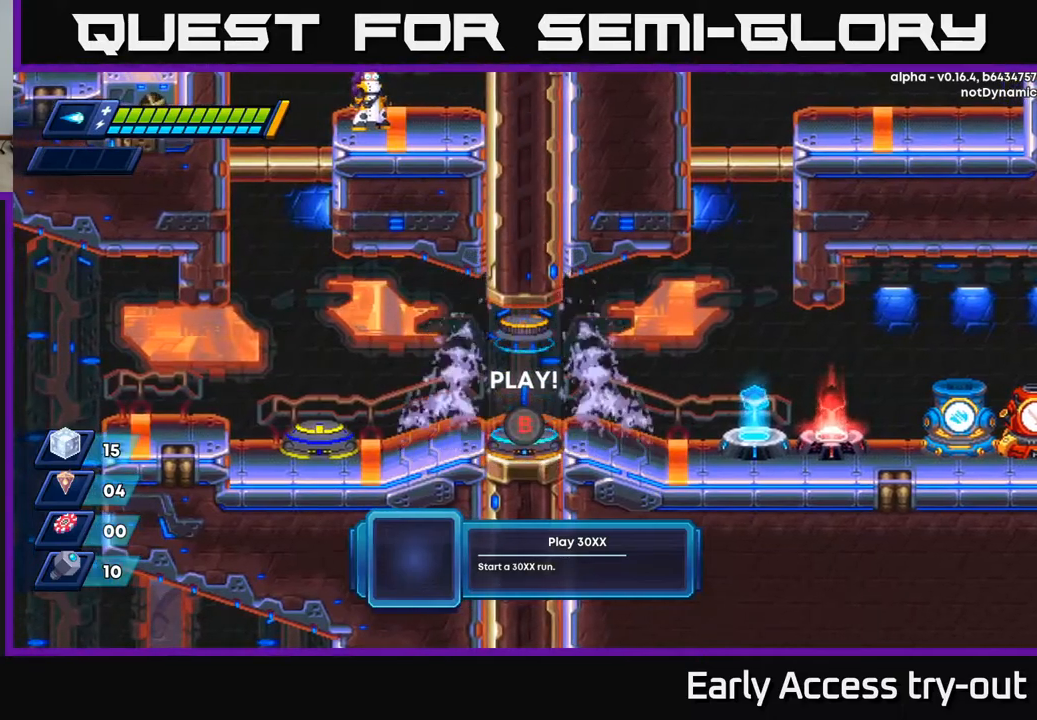
{"buttons": [], "left_stick": "center", "right_stick": "center", "events": []}
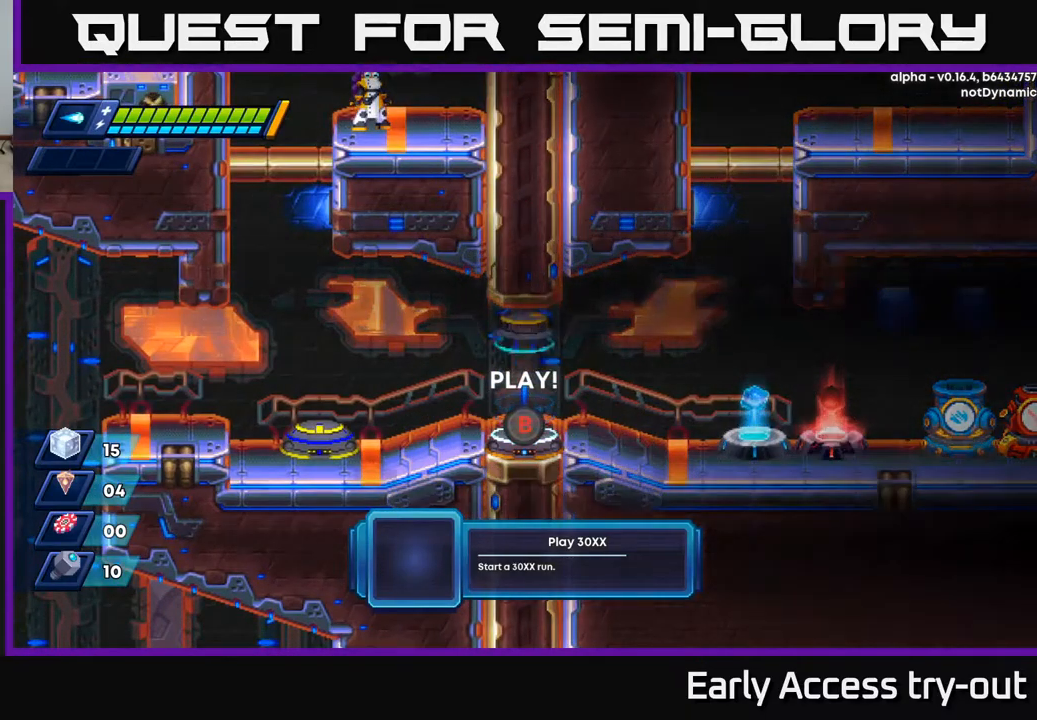
{"buttons": [], "left_stick": "center", "right_stick": "center", "events": []}
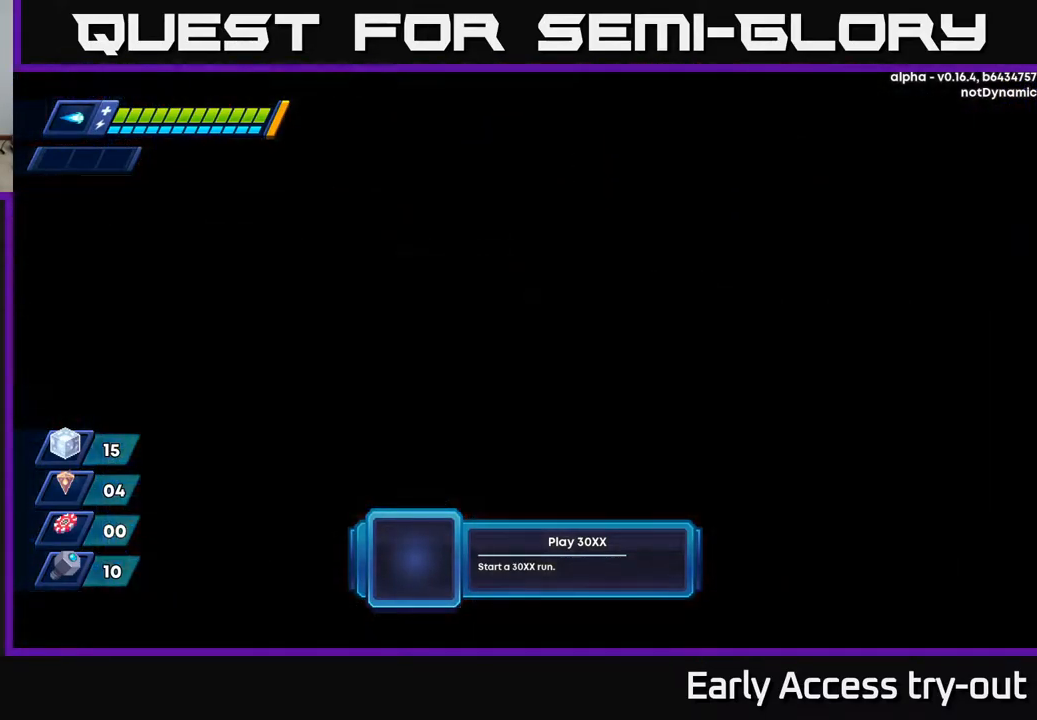
{"buttons": [], "left_stick": "center", "right_stick": "center", "events": []}
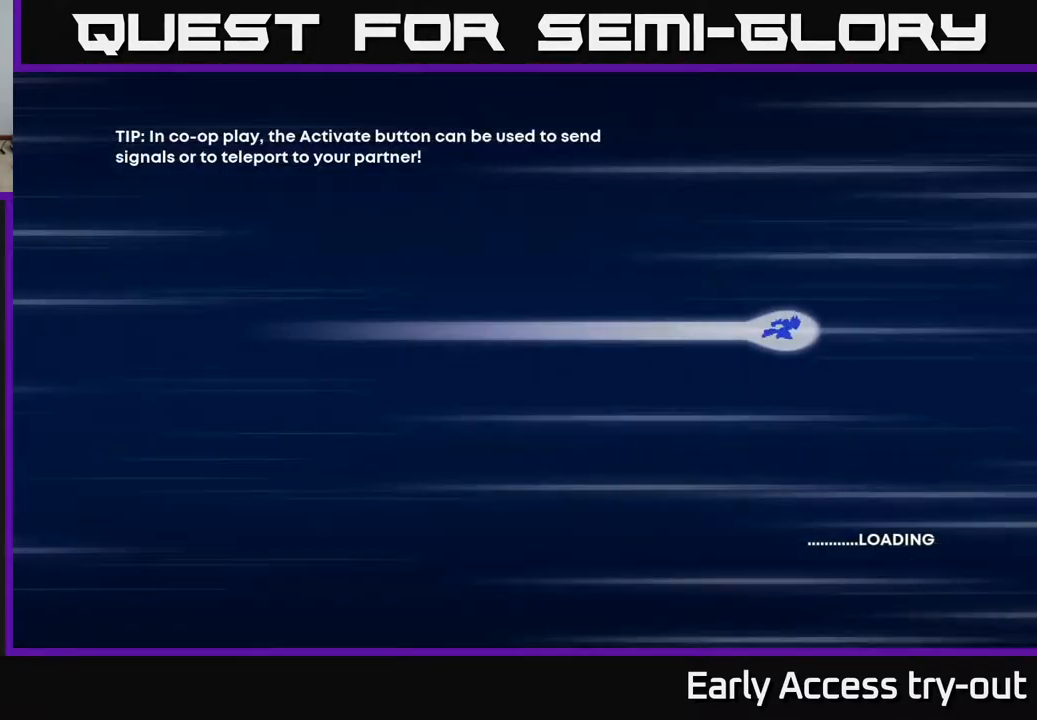
{"buttons": [], "left_stick": "center", "right_stick": "center", "events": []}
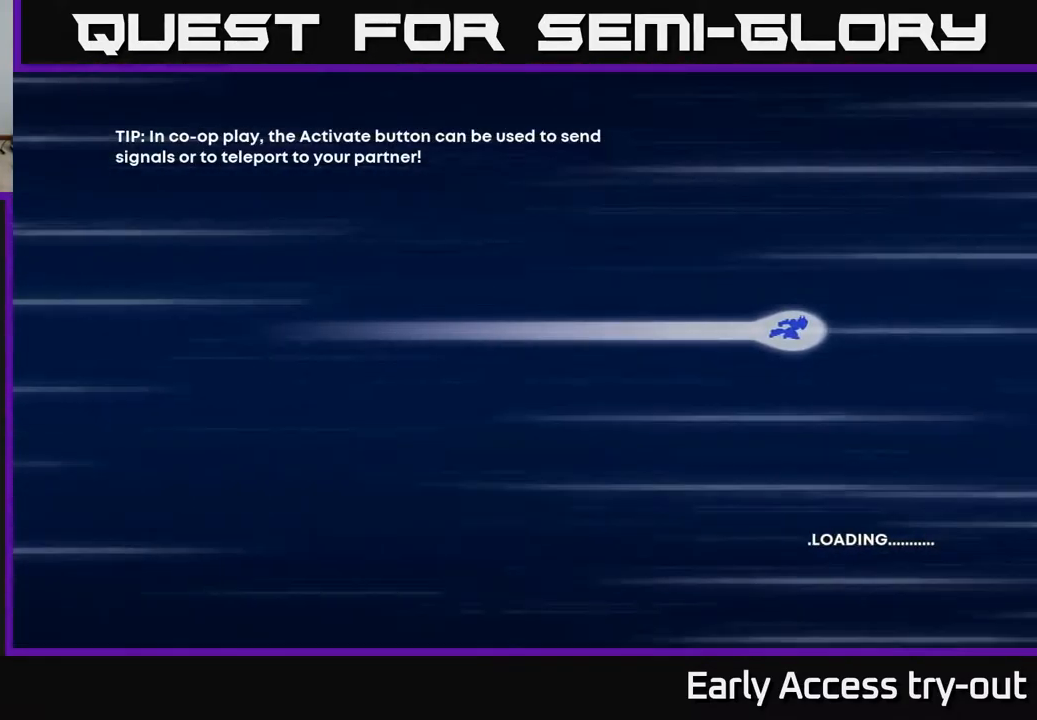
{"buttons": [], "left_stick": "center", "right_stick": "center", "events": []}
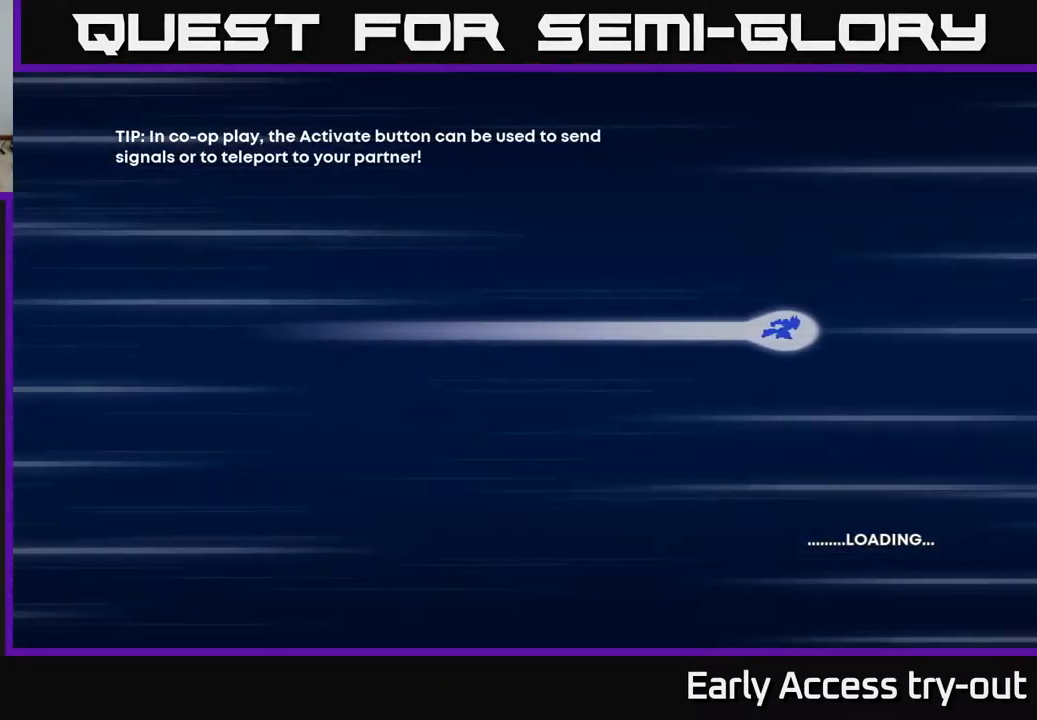
{"buttons": ["A"], "left_stick": "center", "right_stick": "center", "events": [[367, "A", "down"]]}
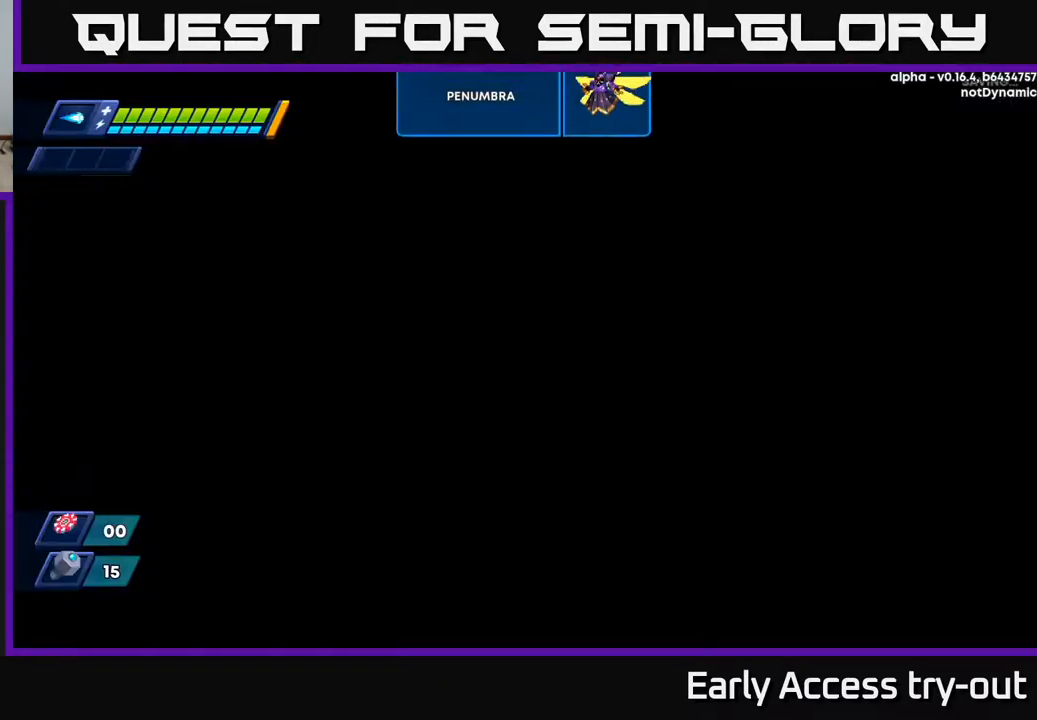
{"buttons": [], "left_stick": "center", "right_stick": "center", "events": [[50, "A", "up"]]}
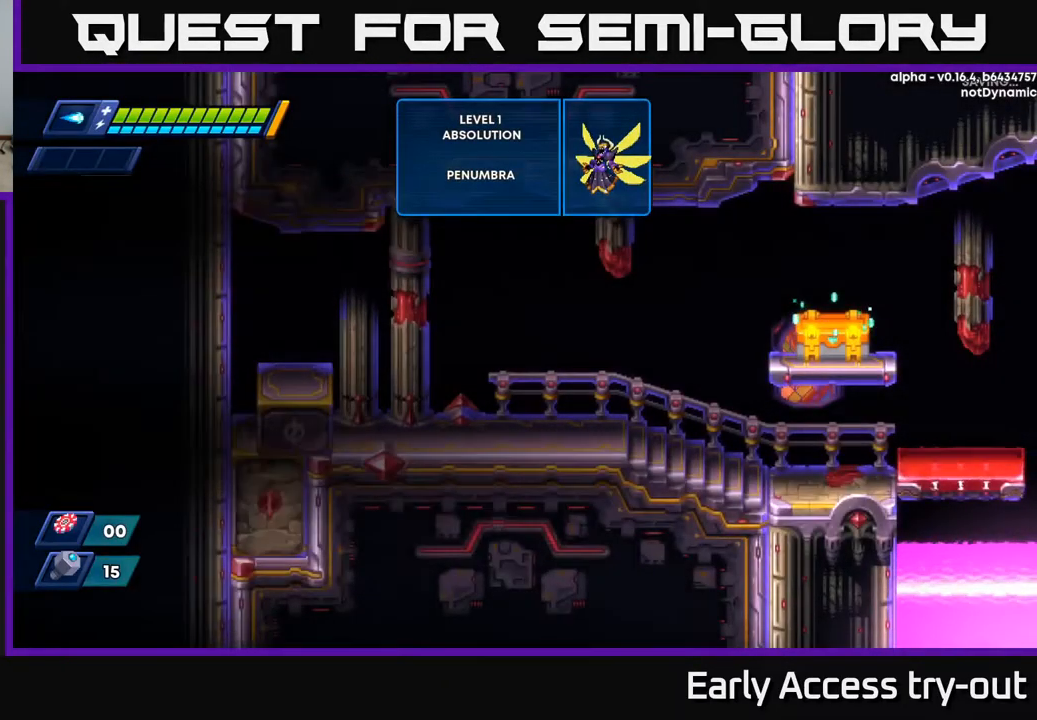
{"buttons": [], "left_stick": "center", "right_stick": "center", "events": [[350, "DPAD_RIGHT", "down"], [417, "DPAD_RIGHT", "up"]]}
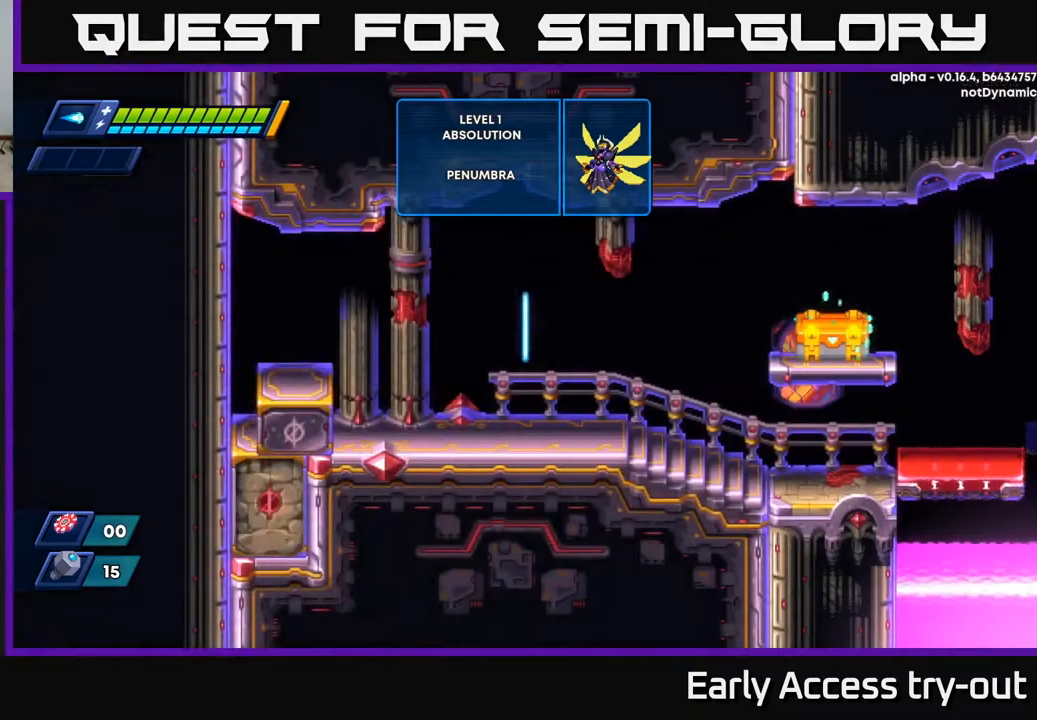
{"buttons": ["R2", "DPAD_RIGHT"], "left_stick": "center", "right_stick": "center", "events": [[250, "DPAD_RIGHT", "down"], [483, "R2", "down"]]}
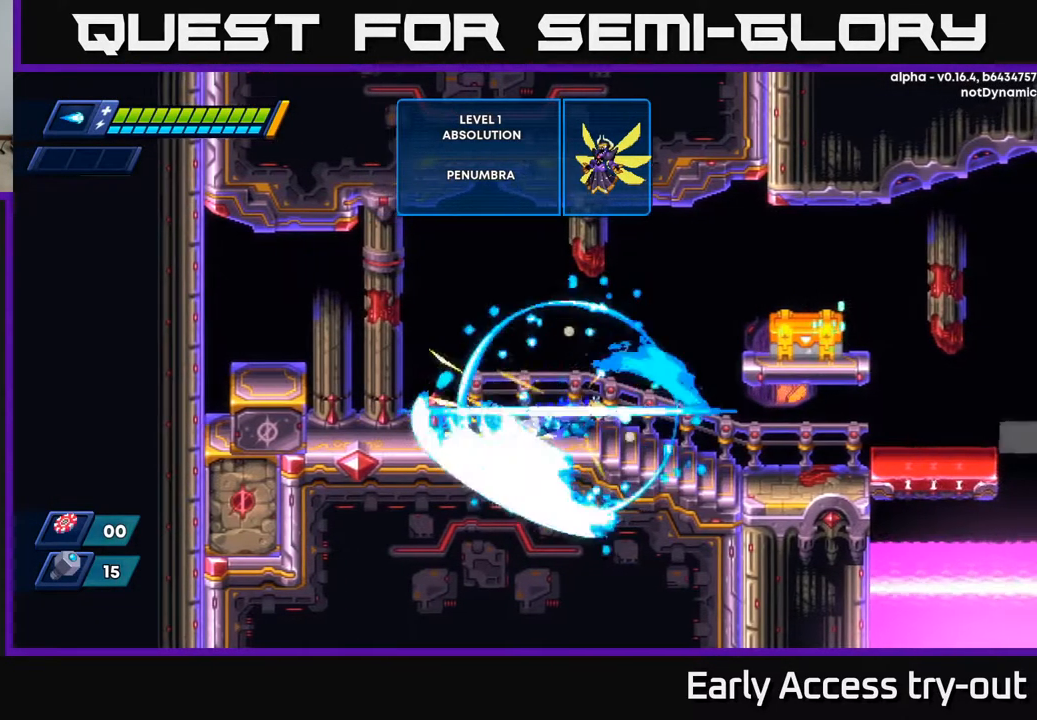
{"buttons": [], "left_stick": "center", "right_stick": "center", "events": [[67, "A", "down"], [117, "X", "down"], [150, "A", "up"], [150, "DPAD_RIGHT", "up"], [150, "R2", "up"], [200, "X", "up"], [283, "X", "down"], [333, "X", "up"], [400, "X", "down"], [483, "X", "up"]]}
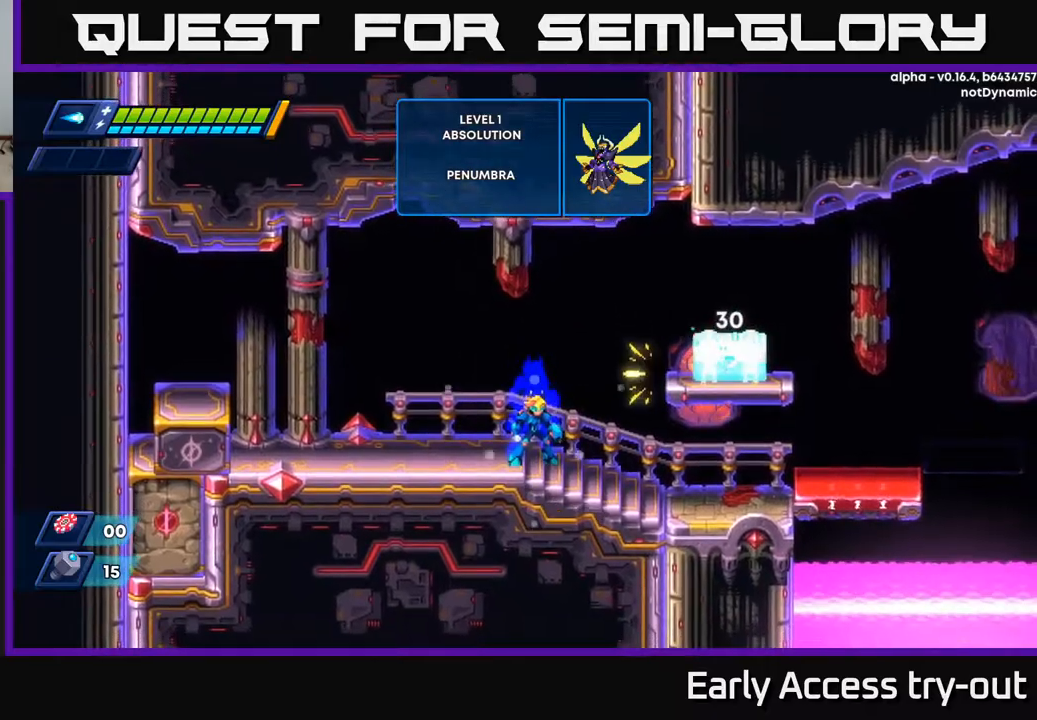
{"buttons": [], "left_stick": "center", "right_stick": "center", "events": [[67, "A", "down"], [167, "X", "down"], [184, "A", "up"], [250, "X", "up"], [300, "X", "down"], [367, "X", "up"], [417, "X", "down"], [500, "X", "up"]]}
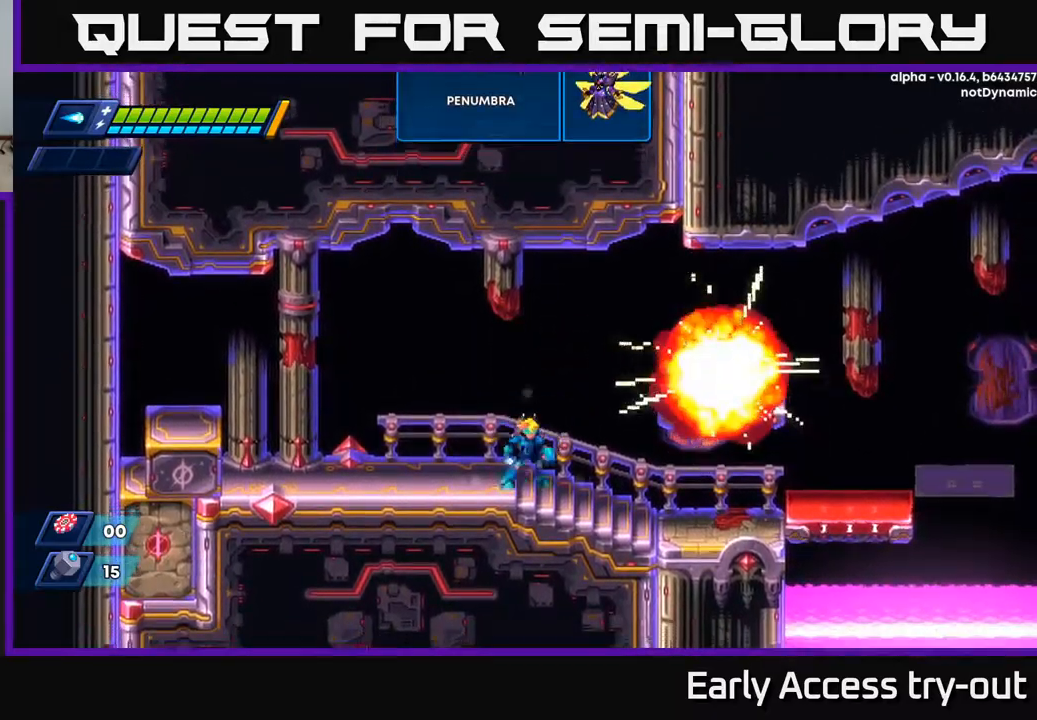
{"buttons": [], "left_stick": "center", "right_stick": "center", "events": [[100, "A", "down"], [200, "A", "up"], [200, "X", "down"], [284, "X", "up"]]}
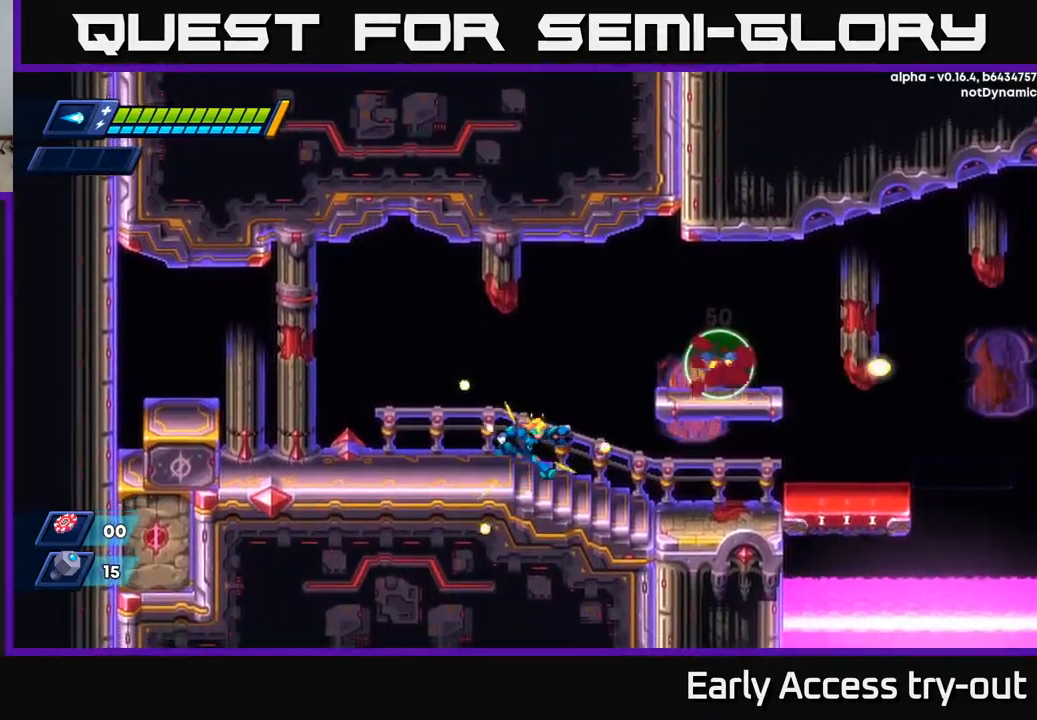
{"buttons": ["DPAD_RIGHT"], "left_stick": "center", "right_stick": "center", "events": [[50, "DPAD_RIGHT", "down"], [100, "R2", "down"], [117, "A", "down"], [300, "A", "up"], [300, "R2", "up"]]}
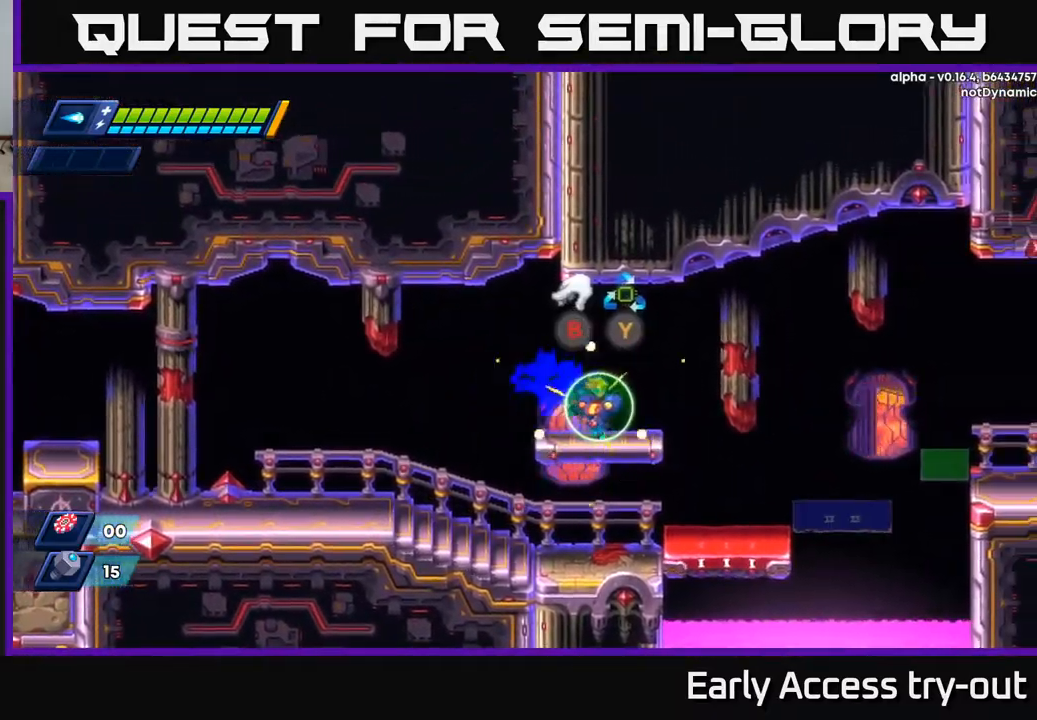
{"buttons": [], "left_stick": "center", "right_stick": "center", "events": [[67, "DPAD_RIGHT", "up"]]}
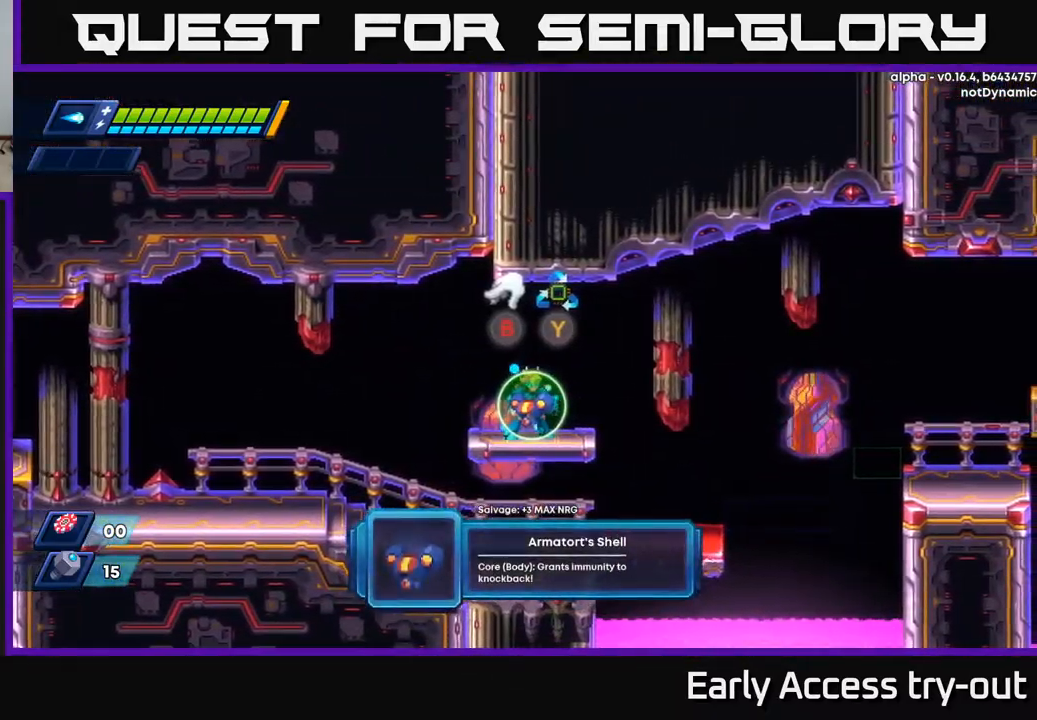
{"buttons": [], "left_stick": "center", "right_stick": "center", "events": []}
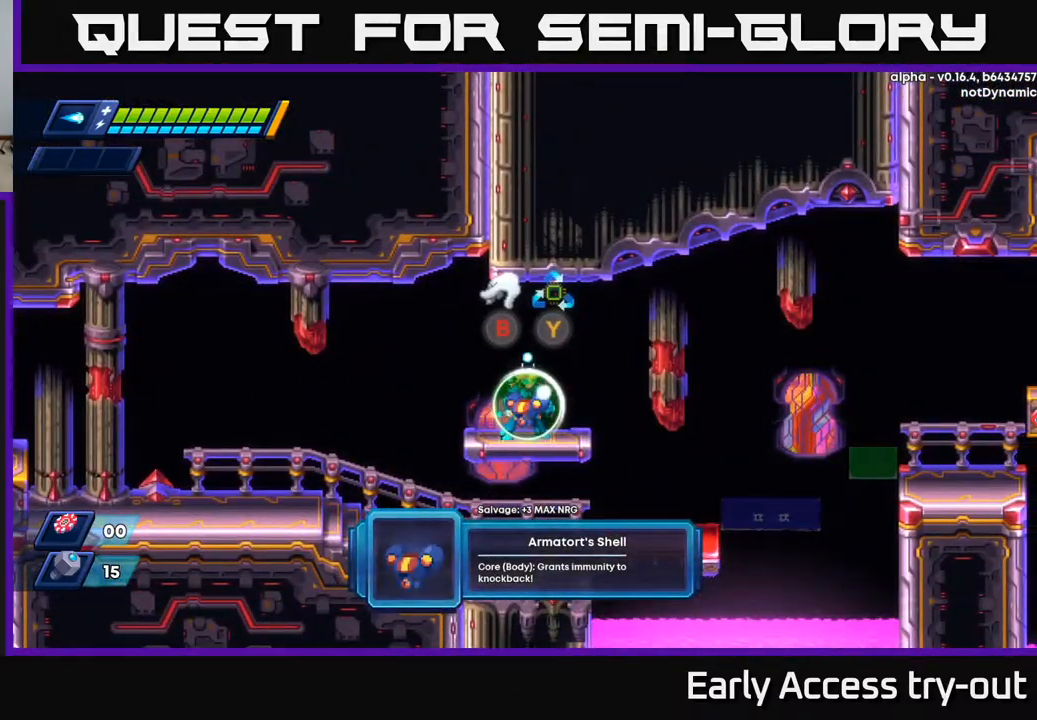
{"buttons": [], "left_stick": "center", "right_stick": "center", "events": []}
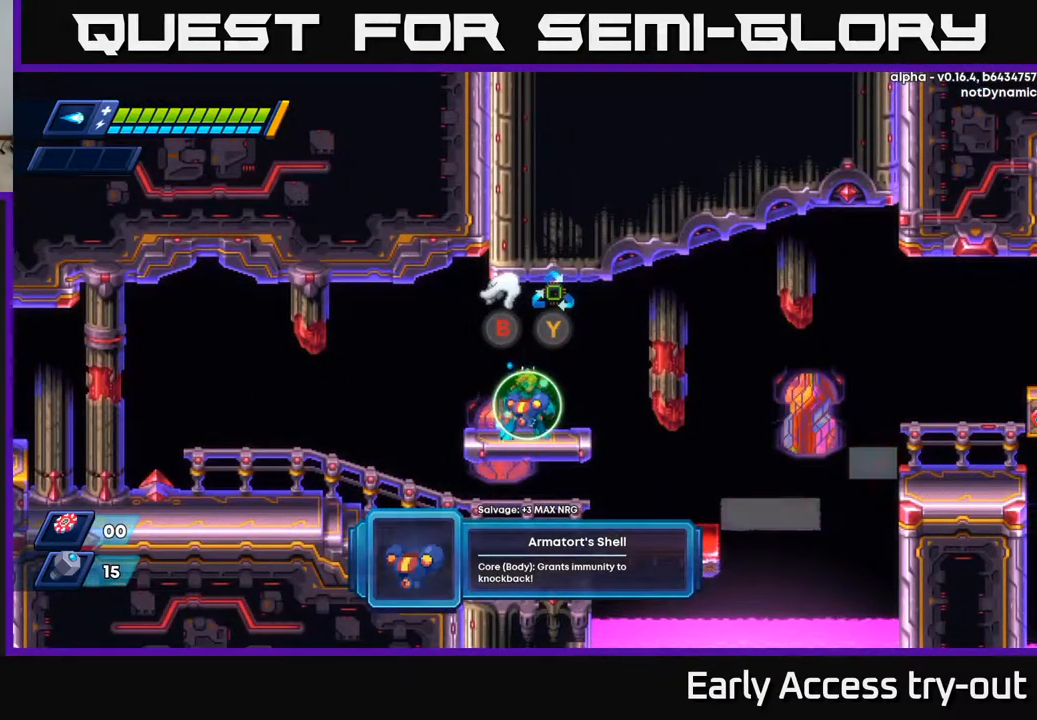
{"buttons": ["DPAD_RIGHT"], "left_stick": "center", "right_stick": "center", "events": [[134, "B", "down"], [200, "B", "up"], [434, "DPAD_RIGHT", "down"]]}
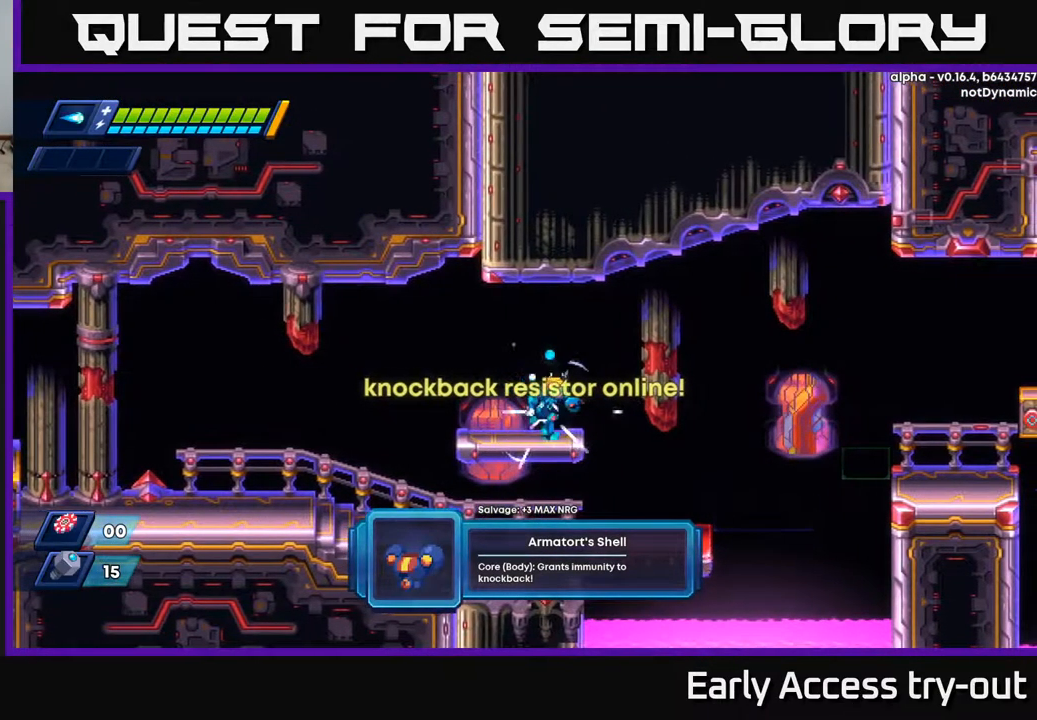
{"buttons": [], "left_stick": "center", "right_stick": "center", "events": [[467, "DPAD_RIGHT", "up"]]}
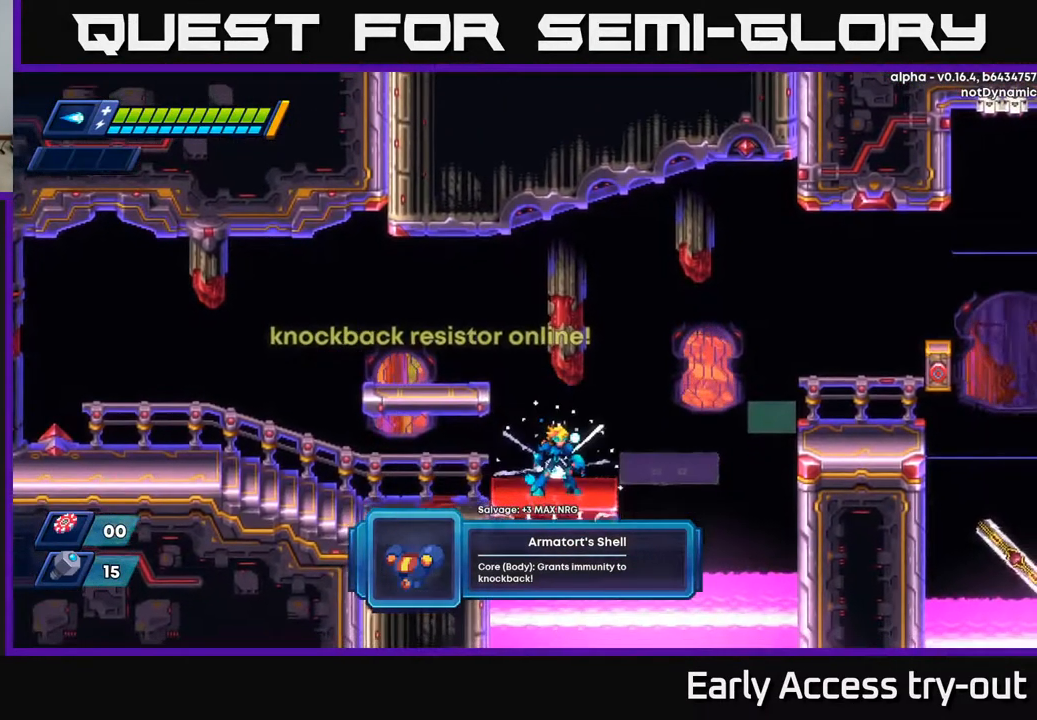
{"buttons": ["A", "R2", "DPAD_RIGHT"], "left_stick": "center", "right_stick": "center", "events": [[184, "DPAD_RIGHT", "down"], [300, "R2", "down"], [334, "A", "down"]]}
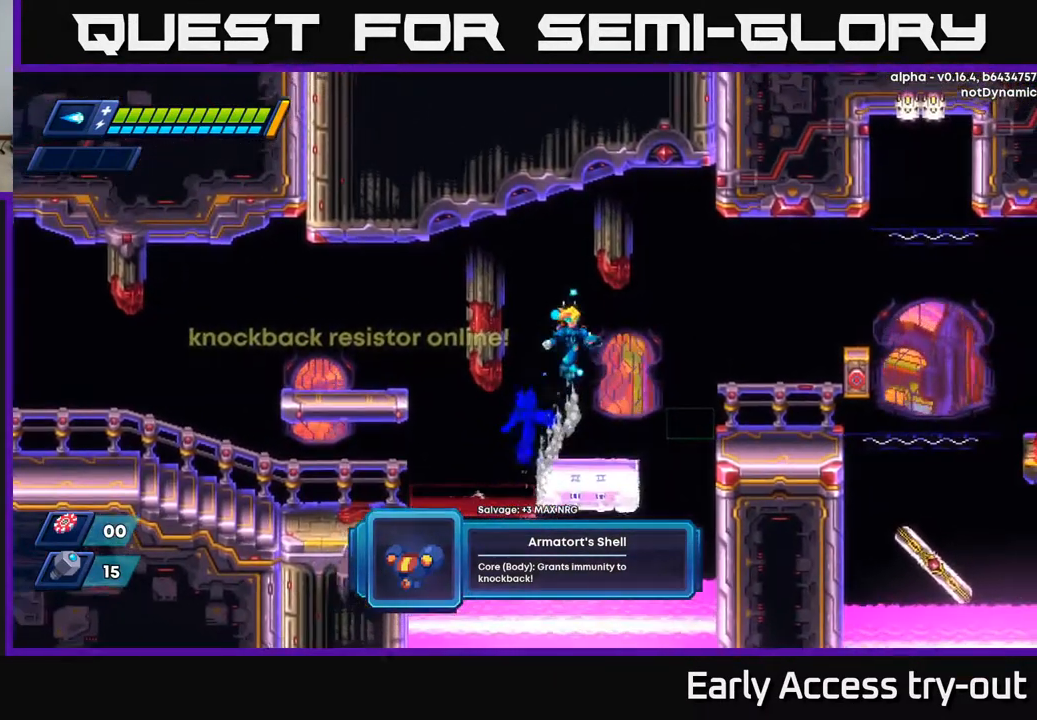
{"buttons": ["DPAD_RIGHT"], "left_stick": "center", "right_stick": "center", "events": [[317, "A", "up"], [334, "R2", "up"]]}
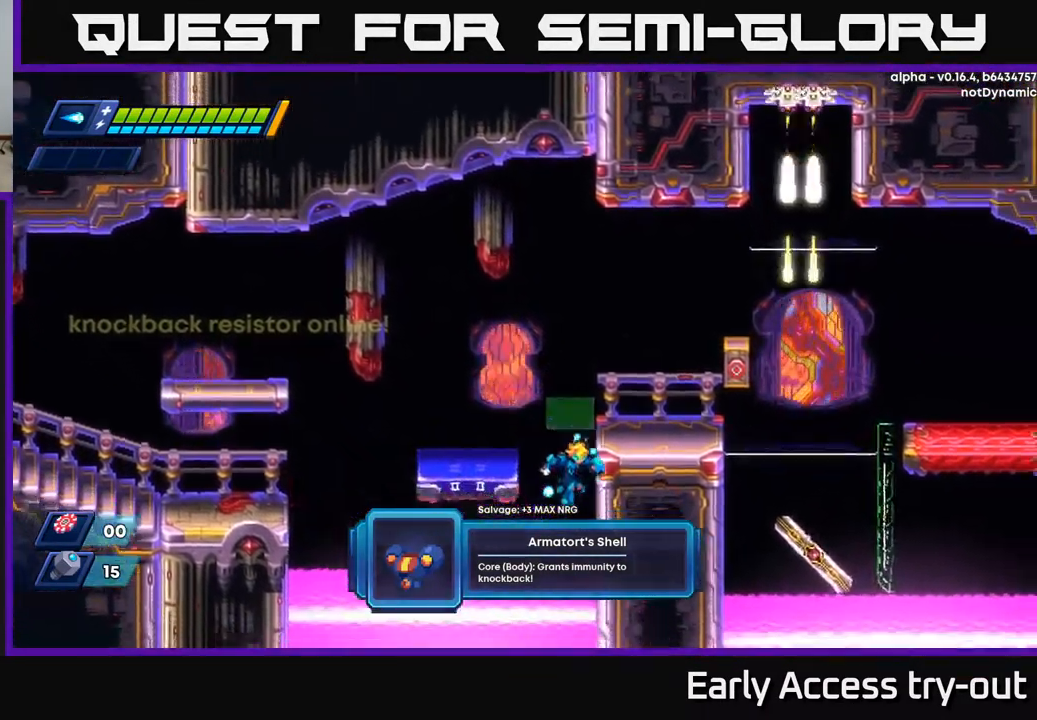
{"buttons": ["DPAD_RIGHT"], "left_stick": "center", "right_stick": "center", "events": [[100, "R2", "down"], [134, "A", "down"], [451, "A", "up"], [468, "R2", "up"]]}
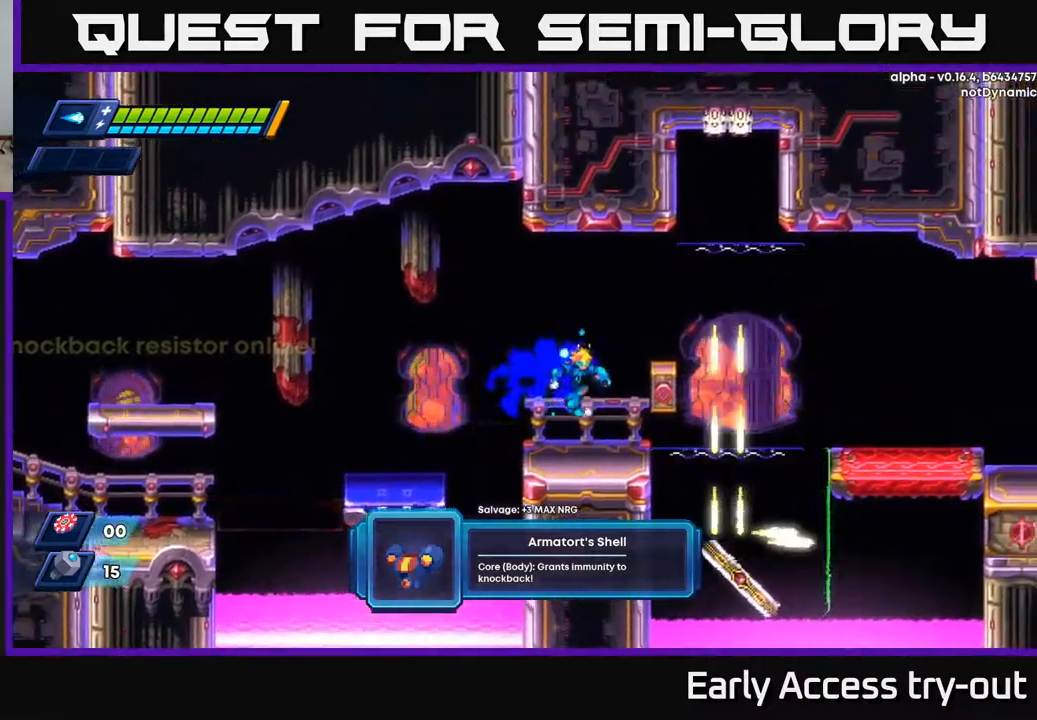
{"buttons": [], "left_stick": "center", "right_stick": "center", "events": [[134, "DPAD_RIGHT", "up"], [300, "A", "down"], [334, "X", "down"], [350, "A", "up"], [417, "X", "up"]]}
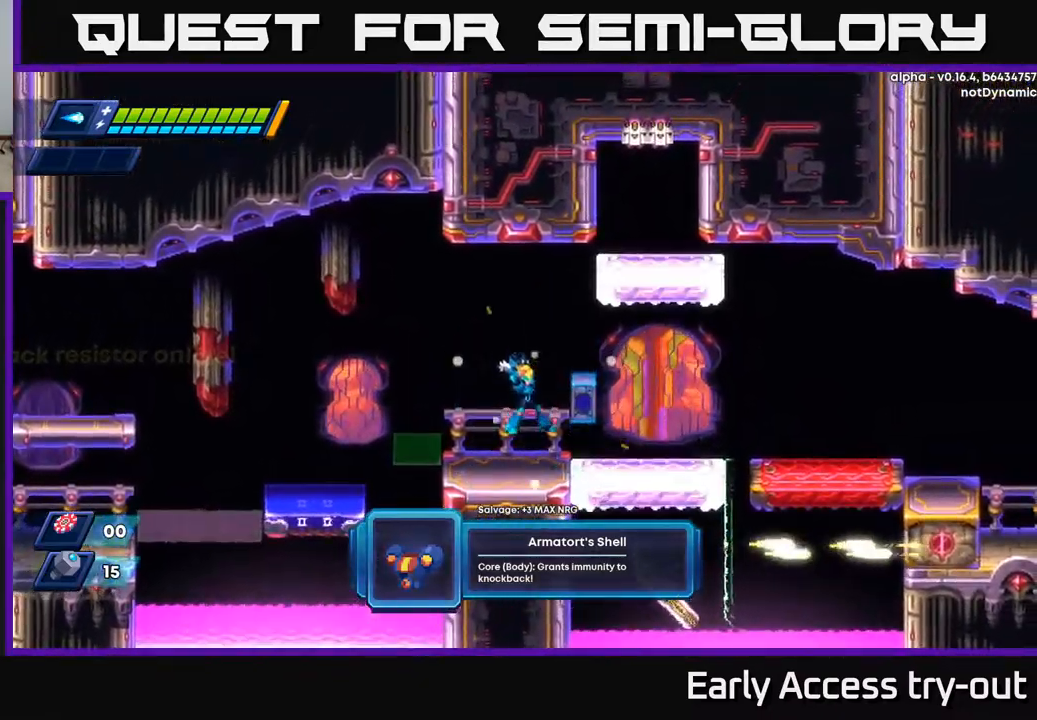
{"buttons": ["DPAD_RIGHT"], "left_stick": "center", "right_stick": "center", "events": [[250, "A", "down"], [267, "DPAD_RIGHT", "down"], [267, "R2", "down"], [400, "A", "up"], [434, "R2", "up"]]}
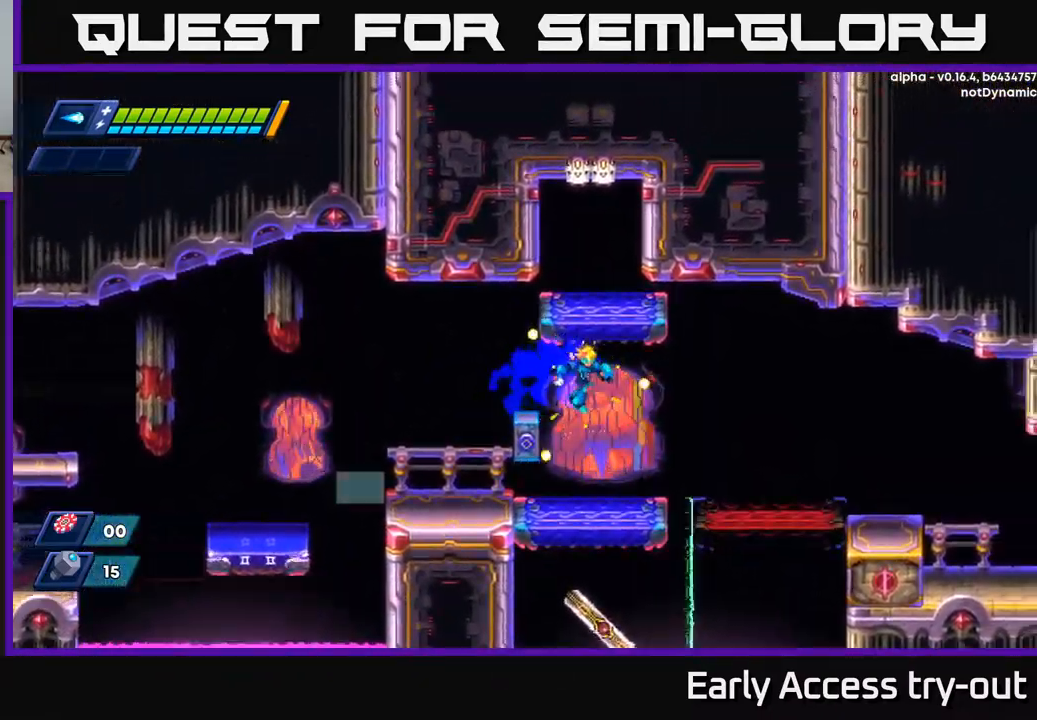
{"buttons": ["A", "R2", "DPAD_RIGHT"], "left_stick": "center", "right_stick": "center", "events": [[184, "DPAD_RIGHT", "up"], [300, "DPAD_RIGHT", "down"], [384, "R2", "down"], [417, "A", "down"]]}
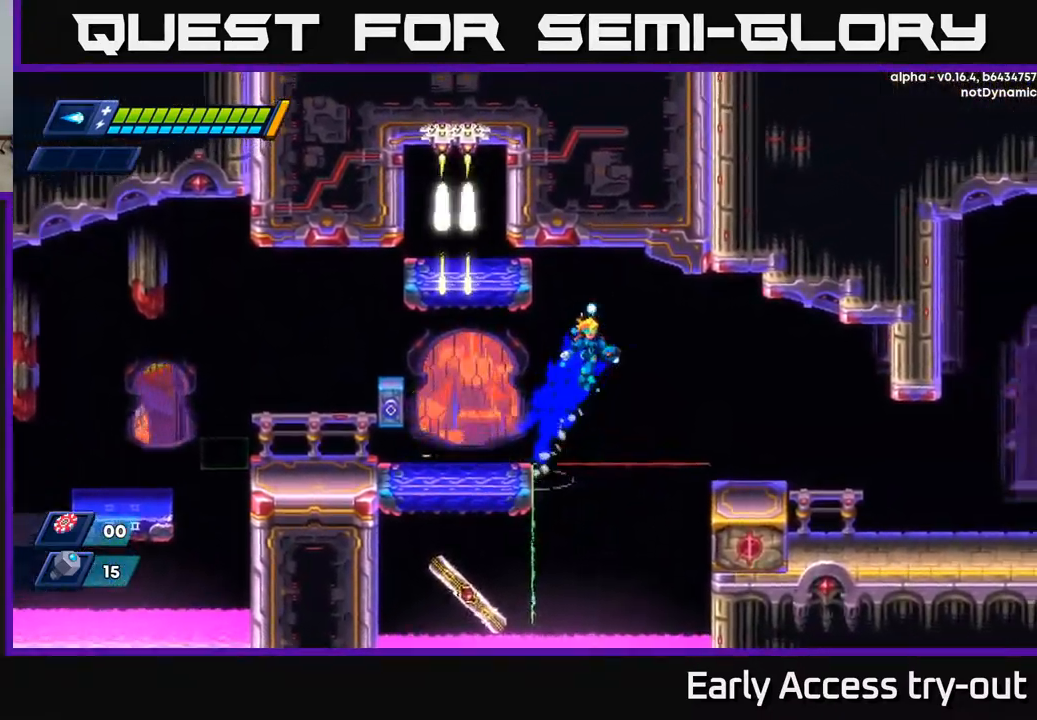
{"buttons": ["DPAD_RIGHT"], "left_stick": "center", "right_stick": "center", "events": [[67, "A", "up"], [384, "R2", "up"]]}